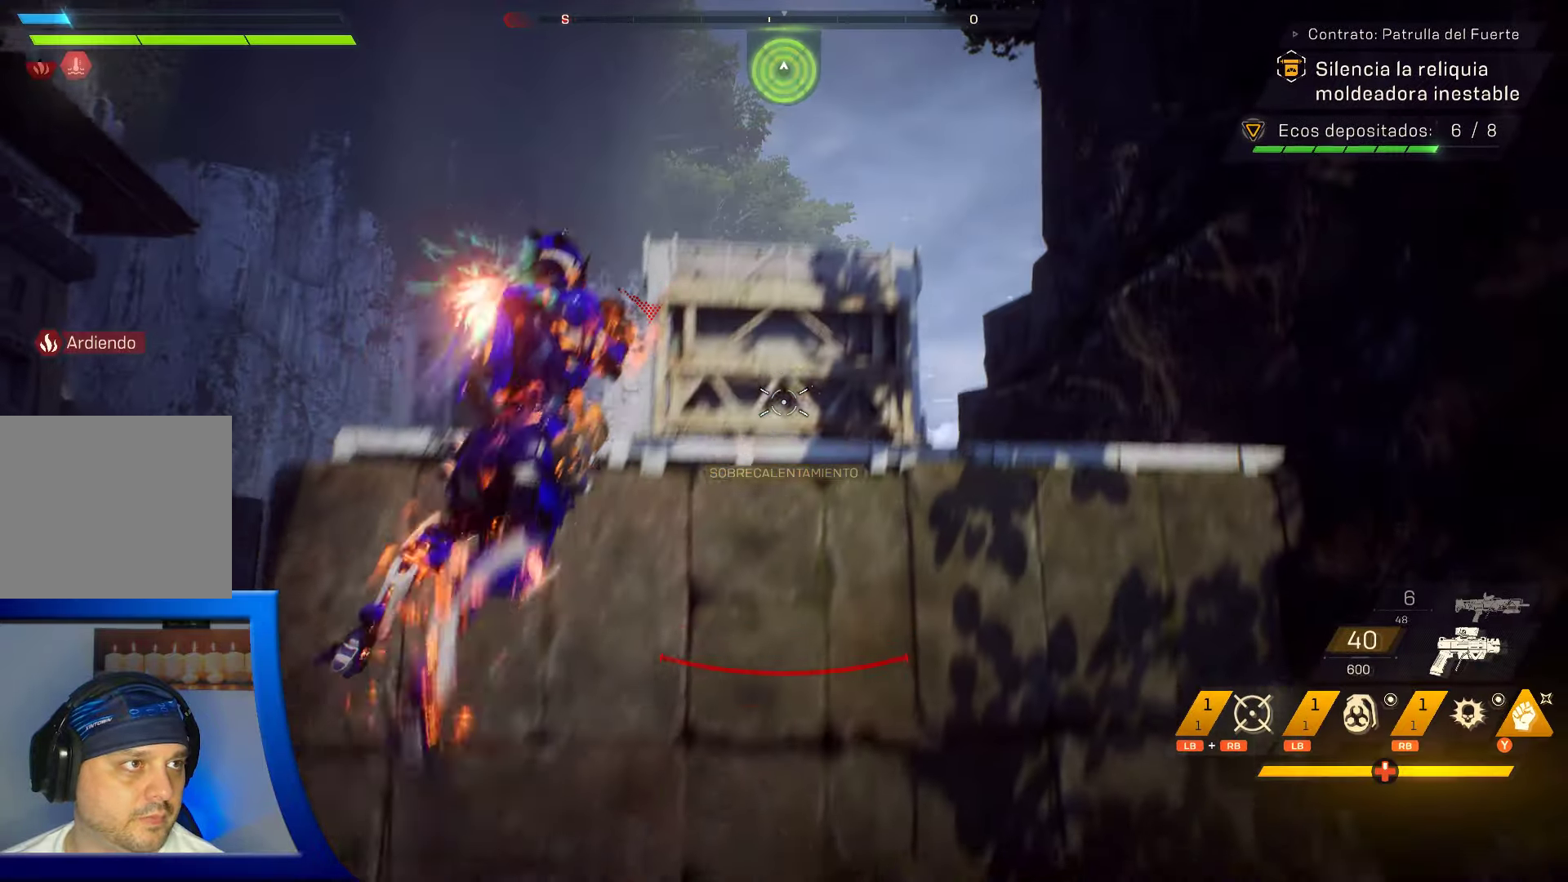
Gameplay with a controller (Xbox layout); each line is a JSON object with the inputs held at the frame after it. "events" lists button and stick changes between this image and that frame as [ms after this image, input, new state], when the widget could be followed in between. Not read: HOME.
{"buttons": ["A"], "left_stick": "up", "right_stick": "center", "events": [[250, "A", "up"], [317, "A", "down"]]}
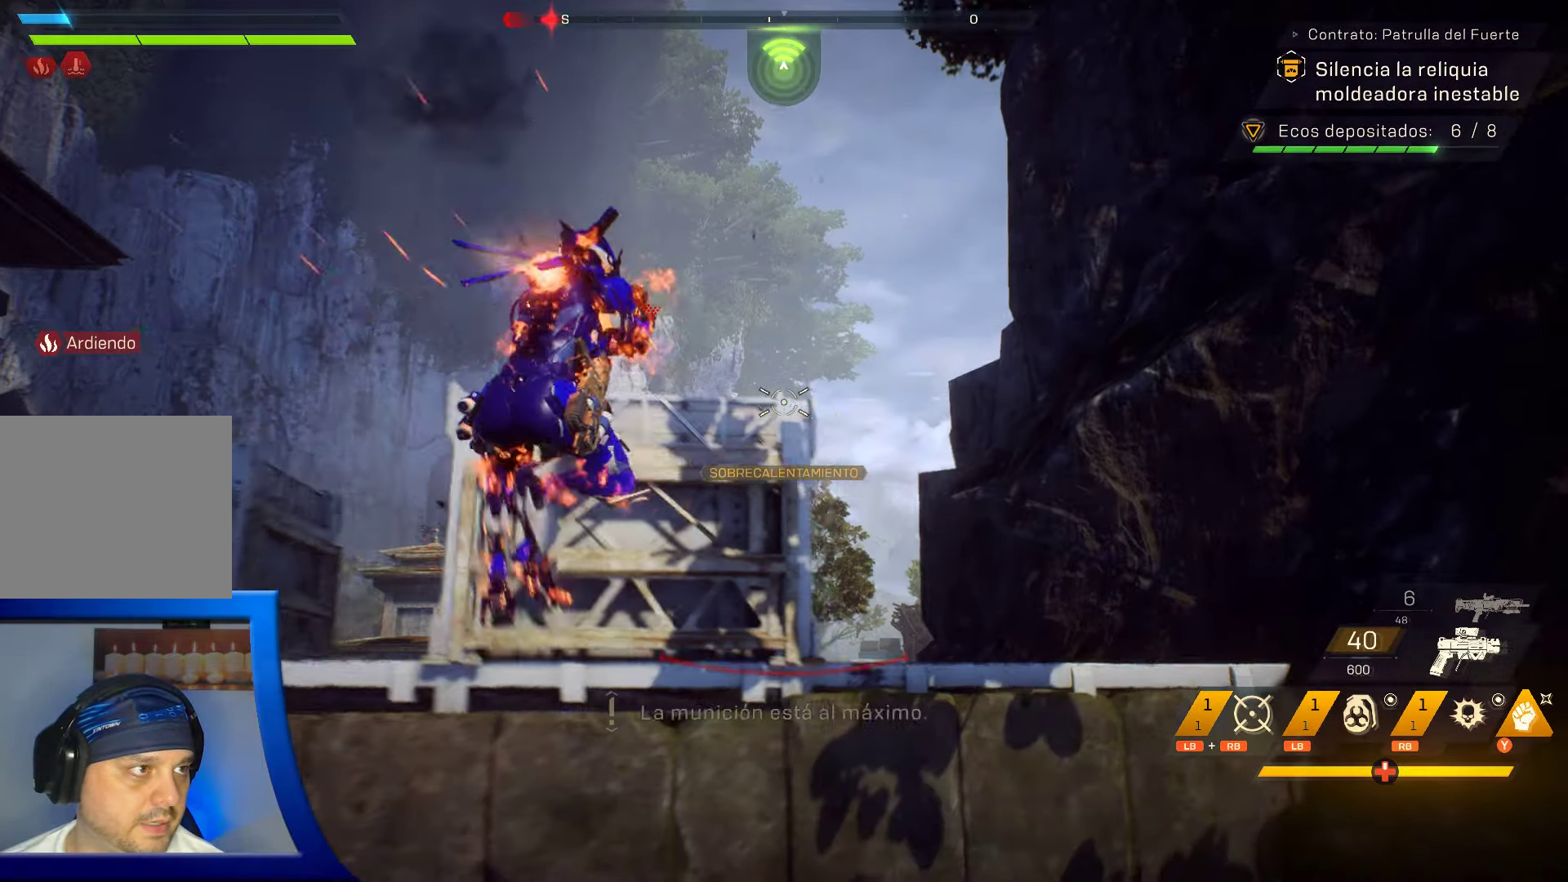
{"buttons": ["A"], "left_stick": "up-right", "right_stick": "center", "events": [[200, "left_stick", "up-right"]]}
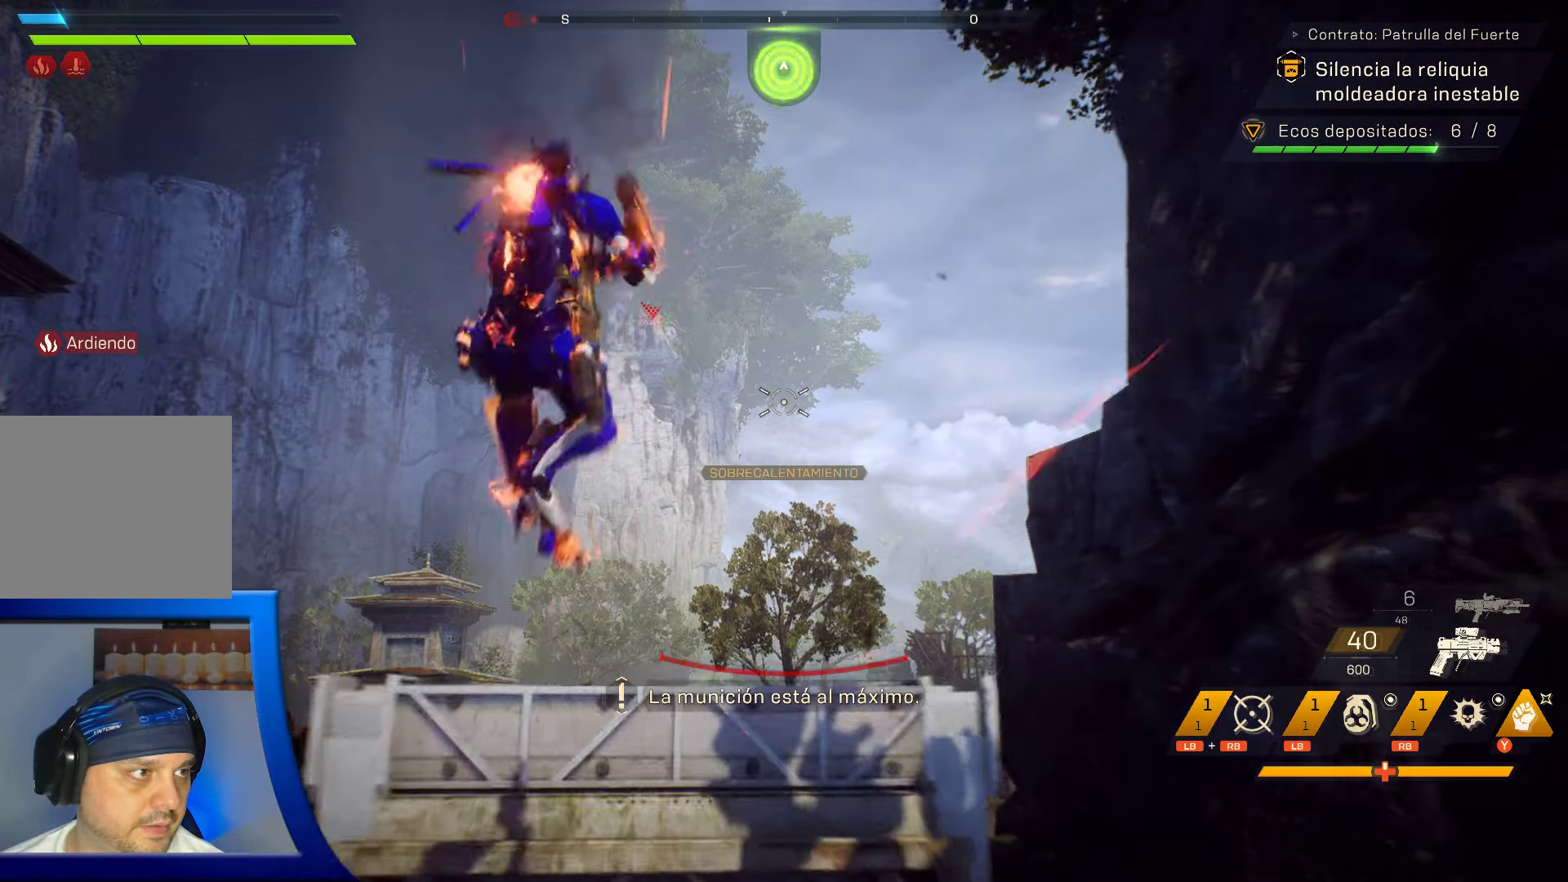
{"buttons": [], "left_stick": "up-right", "right_stick": "center", "events": [[34, "A", "up"]]}
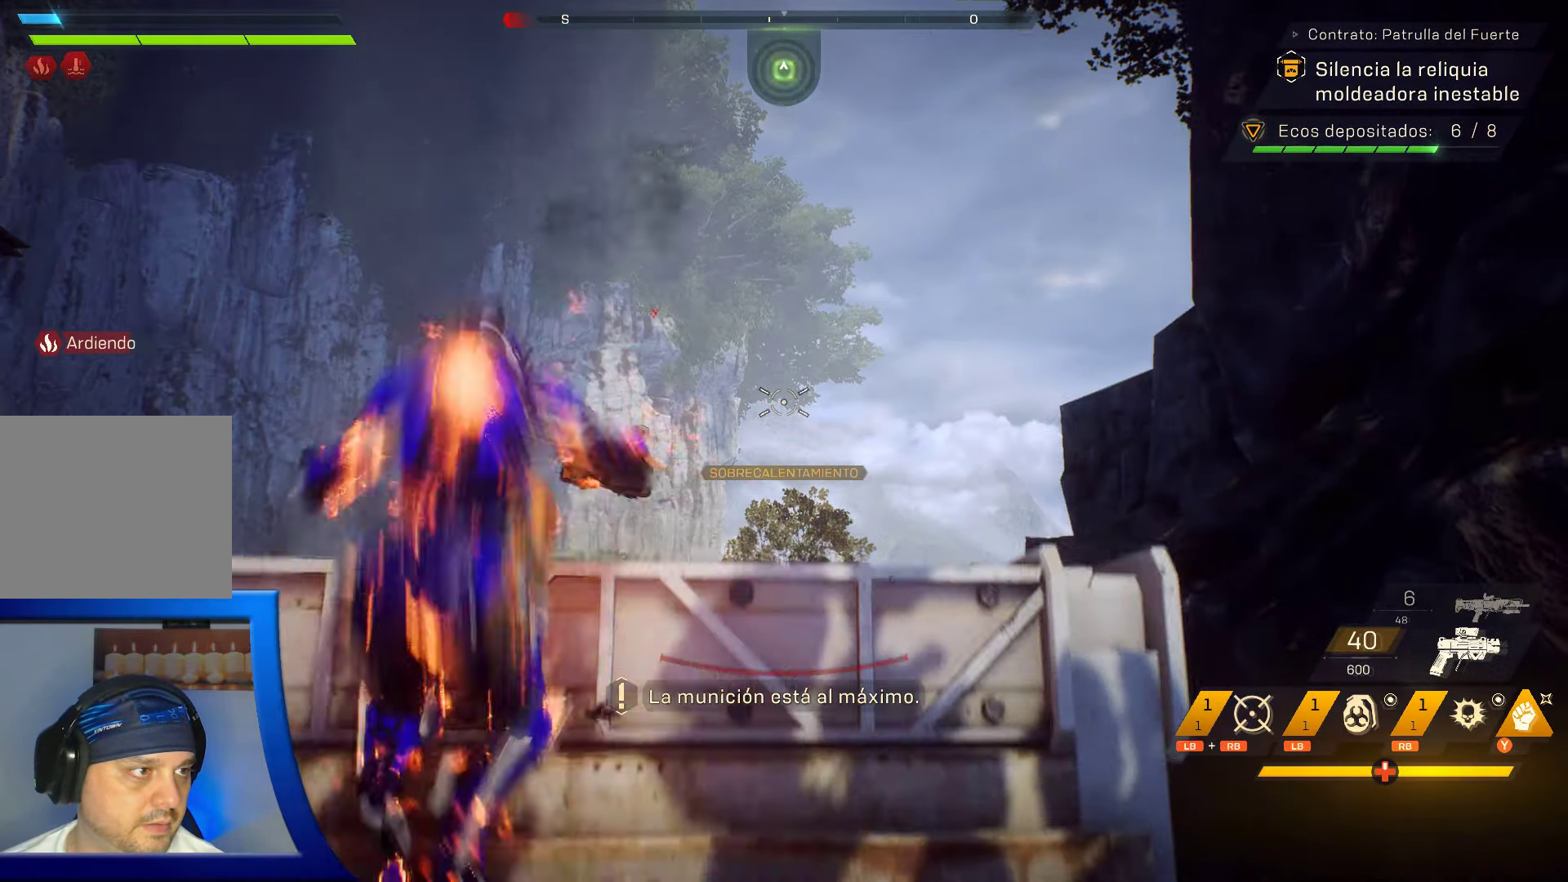
{"buttons": [], "left_stick": "center", "right_stick": "down-left", "events": [[134, "right_stick", "down-left"], [400, "left_stick", "center"]]}
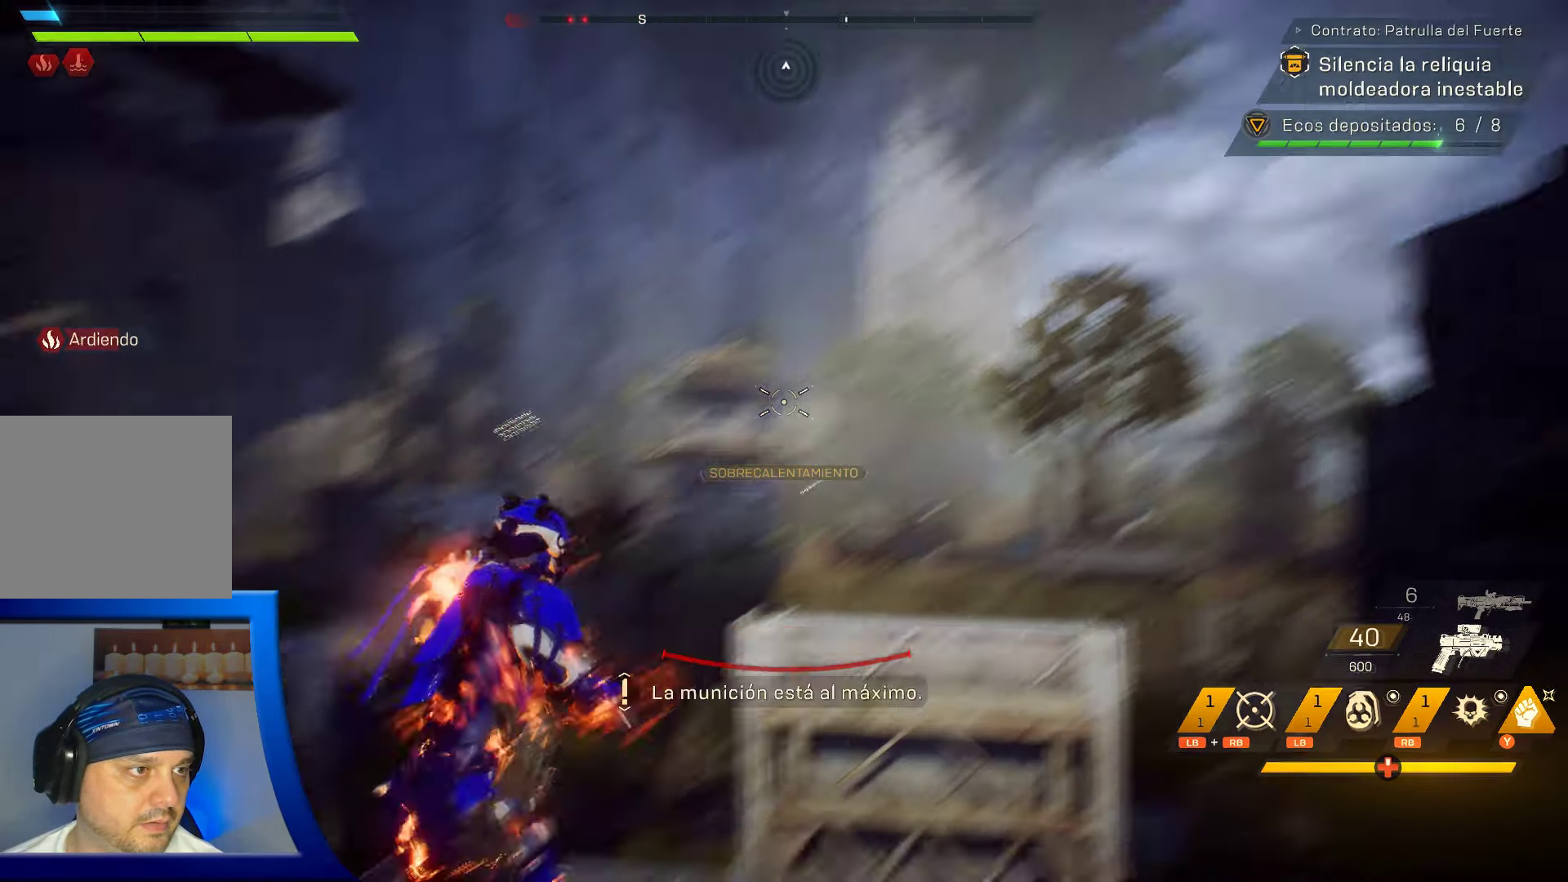
{"buttons": [], "left_stick": "down-right", "right_stick": "left", "events": [[134, "right_stick", "left"], [484, "left_stick", "down-right"]]}
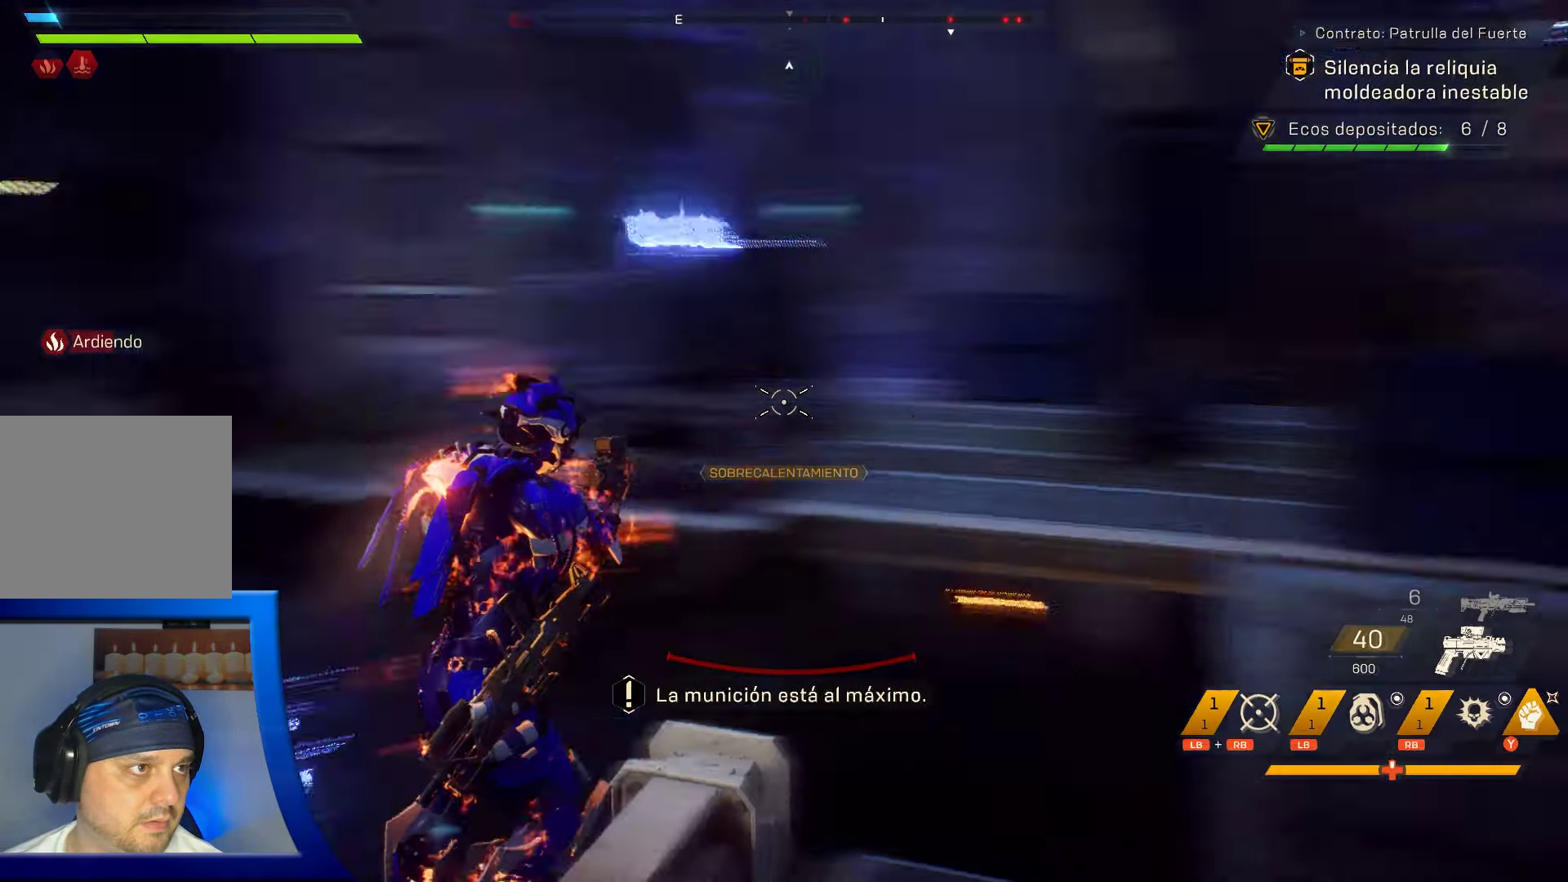
{"buttons": [], "left_stick": "center", "right_stick": "up", "events": [[84, "right_stick", "up-left"], [200, "right_stick", "center"], [267, "left_stick", "center"], [317, "right_stick", "up"]]}